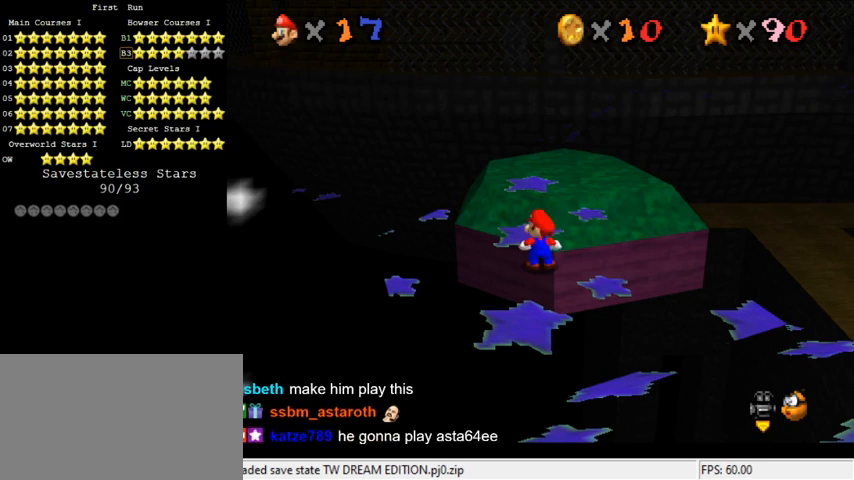
Gameplay with keyboard; each line is a JSON object with the keys held at the frame after it. "events" lists presses ("down") and releases ("up") of "a", "c", "ctrl", "d", "down", "left", "return", "right", "s", "shift", "up", "w", "x" and "y" between this image and that frame as [ms after this image, input, new state], when the widget could be followed in between. No other keys are recorded. Mouse input is not recorded.
{"keys": [], "events": [[400, "c", "down"], [500, "c", "up"]]}
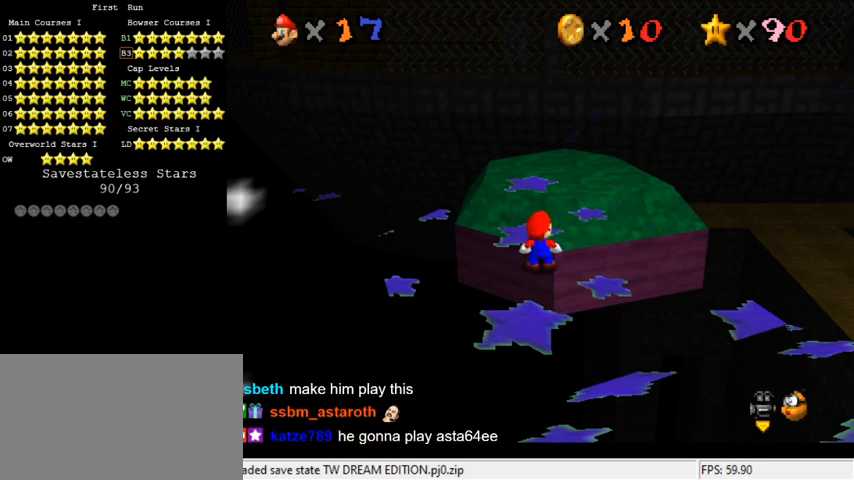
{"keys": [], "events": [[200, "s", "down"], [300, "s", "up"], [367, "a", "down"], [500, "a", "up"]]}
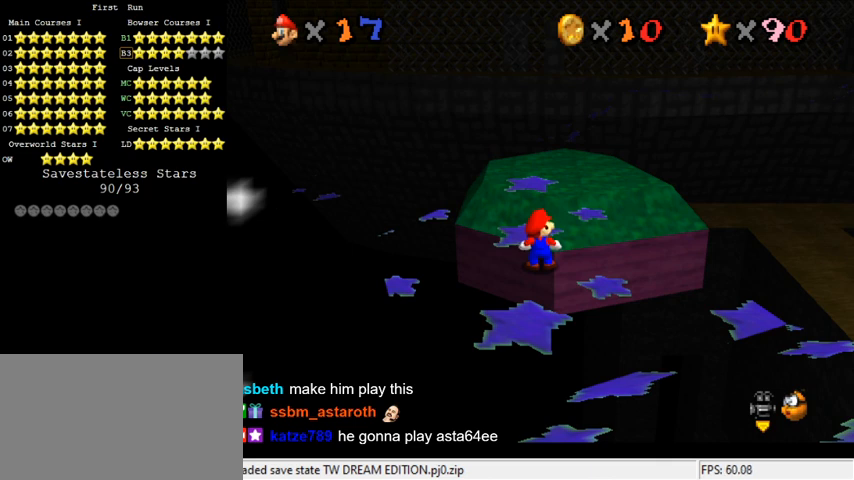
{"keys": [], "events": []}
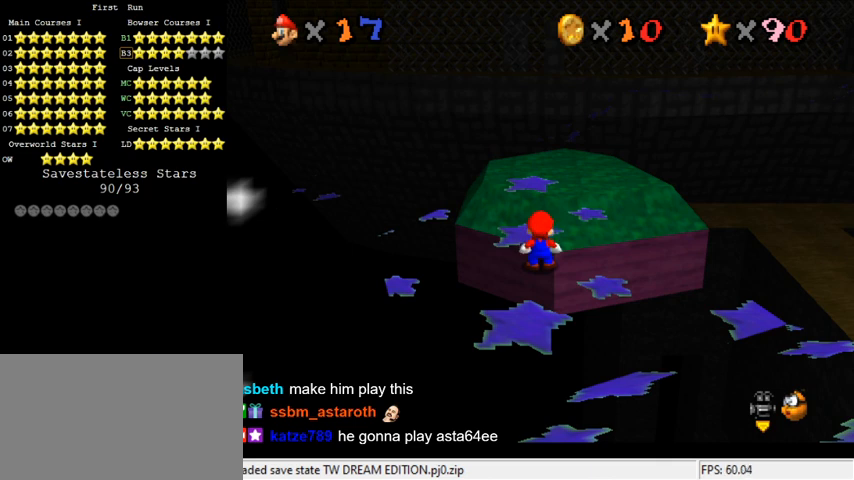
{"keys": [], "events": [[33, "a", "down"], [133, "a", "up"], [233, "c", "down"], [367, "c", "up"]]}
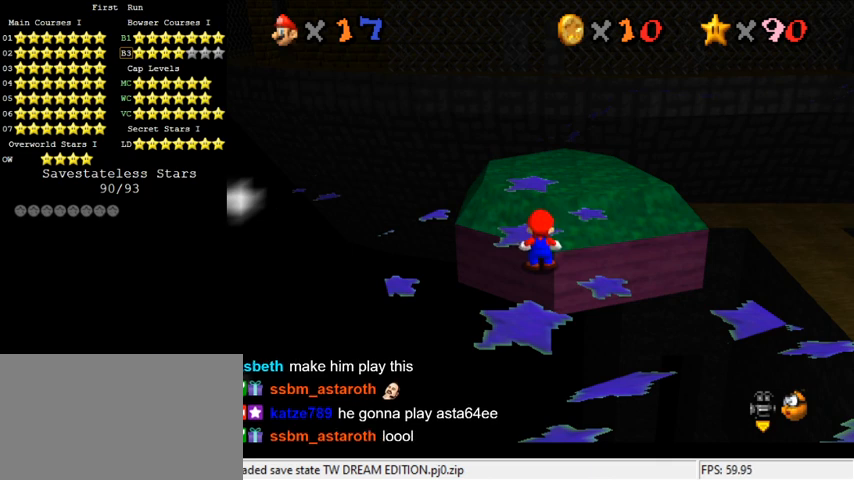
{"keys": [], "events": [[67, "a", "down"], [167, "a", "up"], [333, "a", "down"], [500, "a", "up"]]}
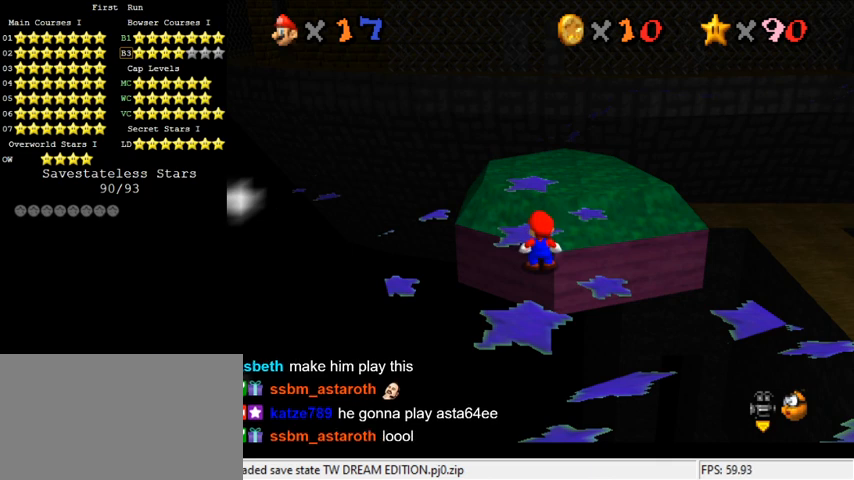
{"keys": [], "events": [[233, "return", "down"], [367, "return", "up"]]}
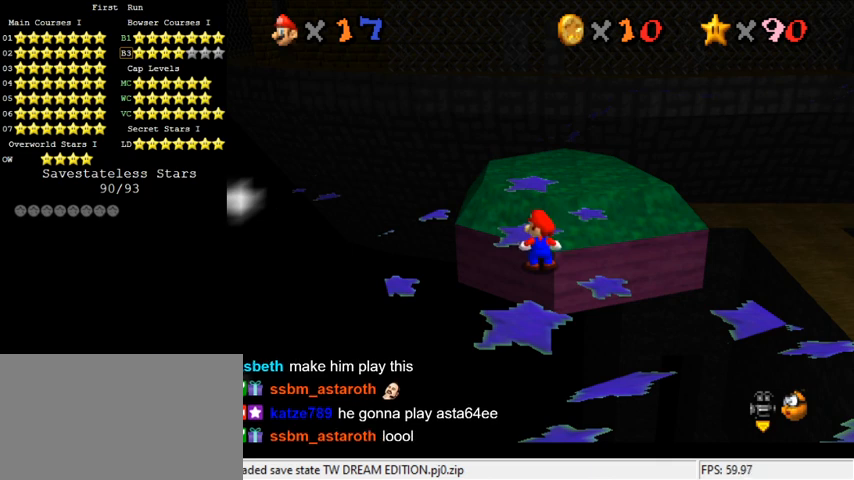
{"keys": ["shift"], "events": [[300, "shift", "down"]]}
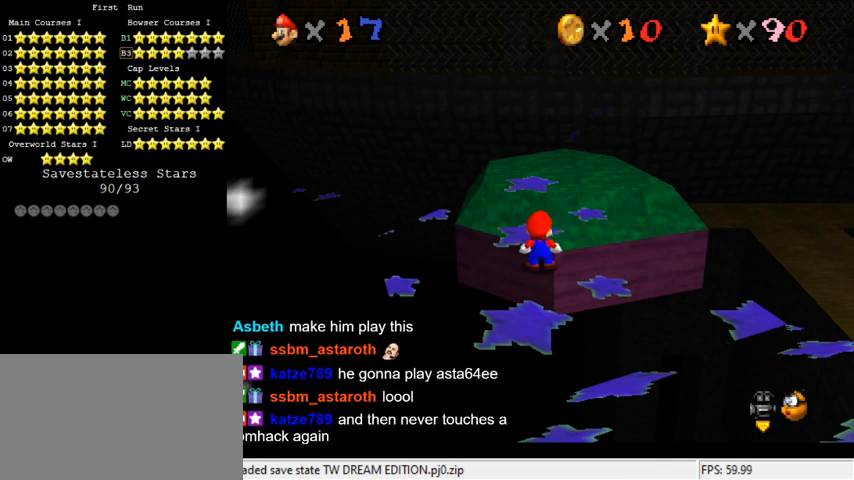
{"keys": ["shift"], "events": [[233, "shift", "up"], [500, "shift", "down"]]}
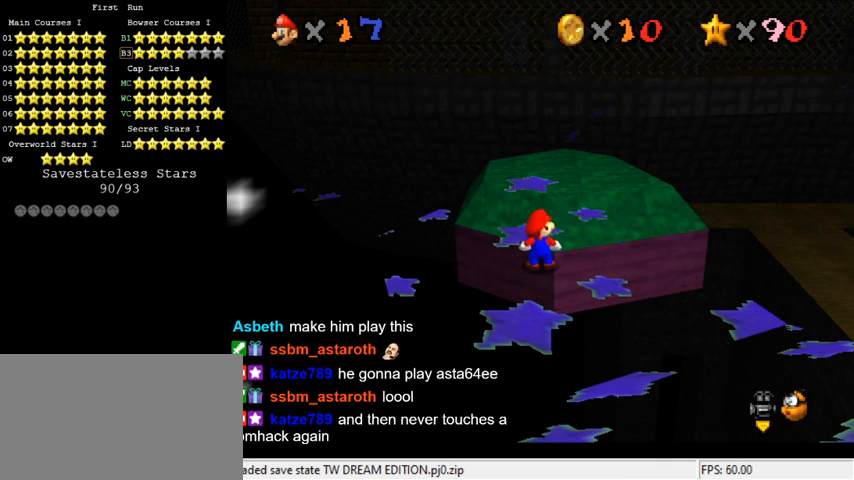
{"keys": [], "events": [[433, "shift", "up"]]}
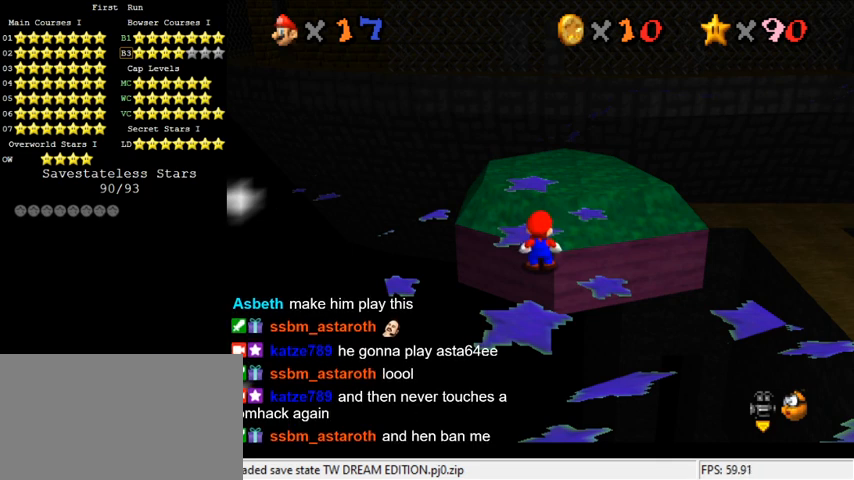
{"keys": ["d"], "events": [[100, "d", "down"], [233, "d", "up"], [467, "d", "down"]]}
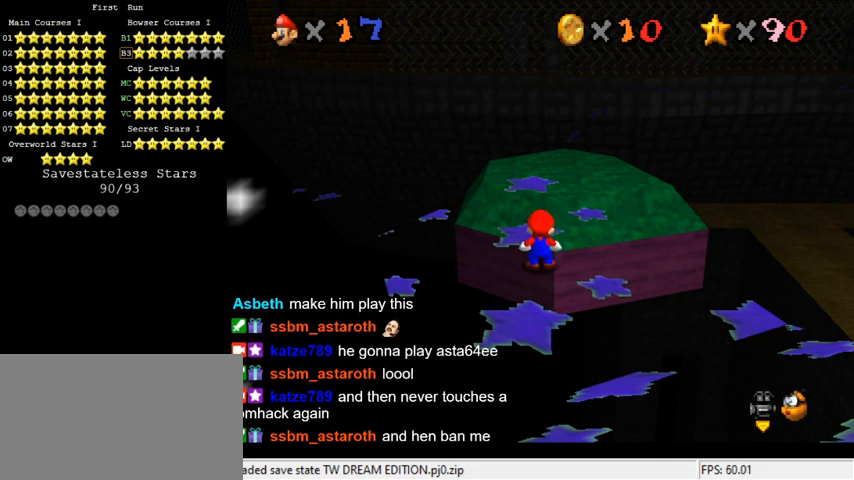
{"keys": [], "events": [[133, "d", "up"], [400, "return", "down"], [500, "return", "up"]]}
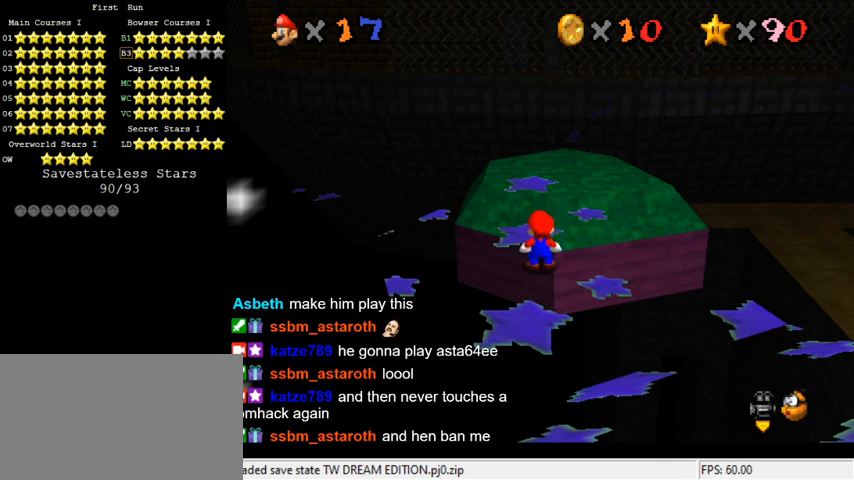
{"keys": [], "events": []}
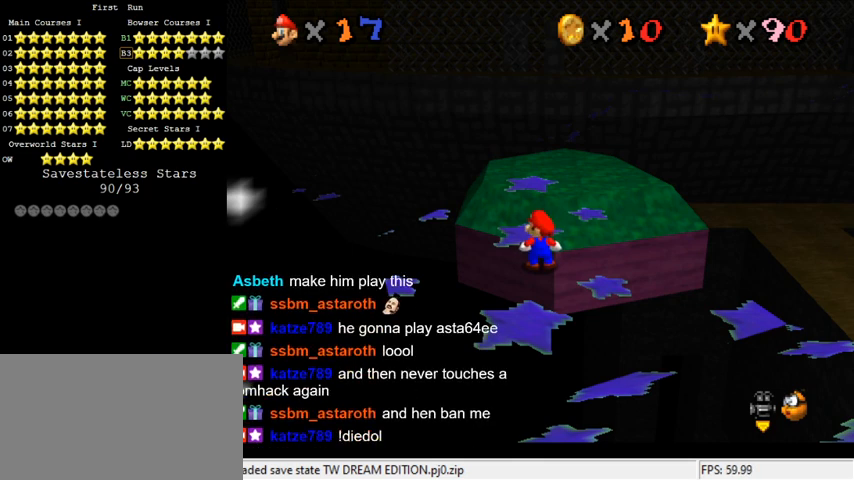
{"keys": [], "events": []}
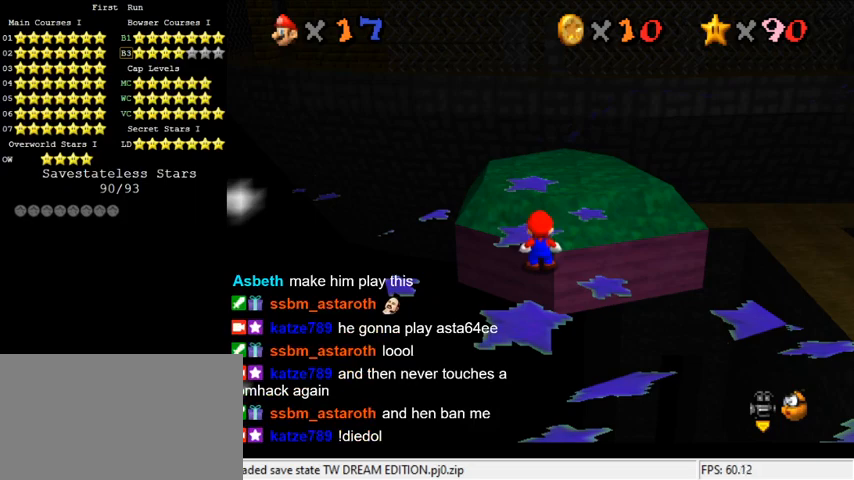
{"keys": ["shift", "up"], "events": [[367, "up", "down"], [467, "shift", "down"]]}
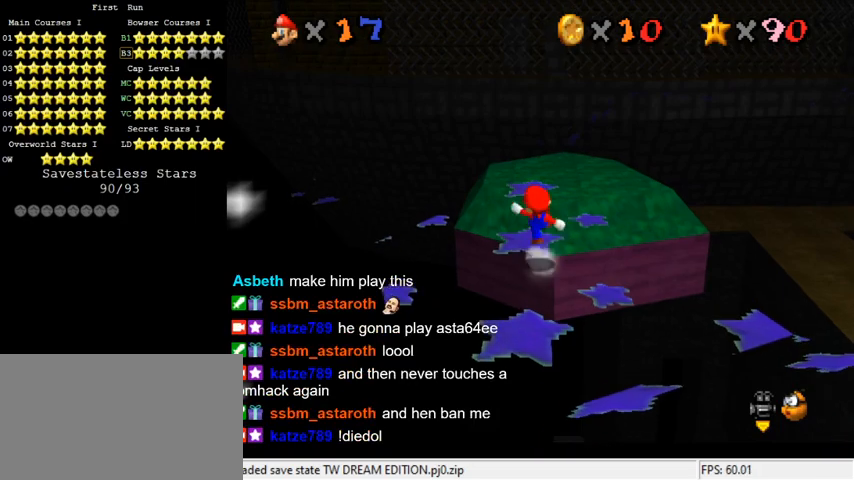
{"keys": ["up"], "events": [[33, "ctrl", "down"], [167, "ctrl", "up"], [167, "shift", "up"]]}
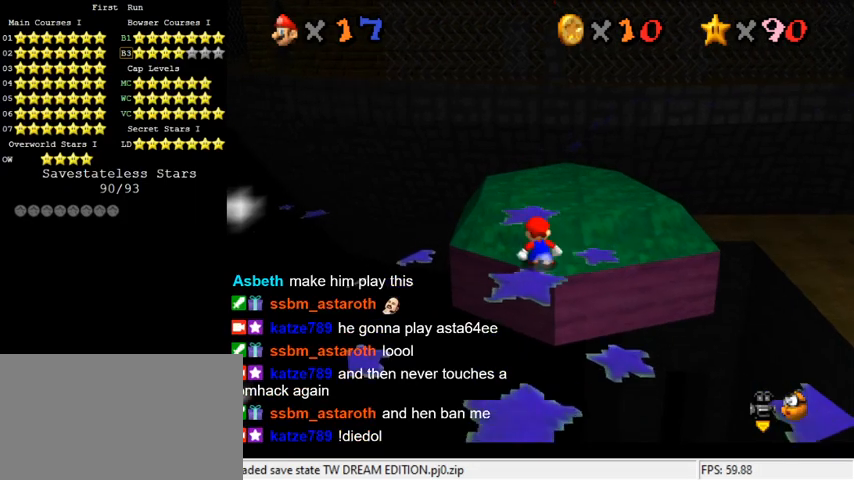
{"keys": ["up"], "events": [[133, "y", "down"], [200, "shift", "down"], [400, "shift", "up"], [400, "y", "up"]]}
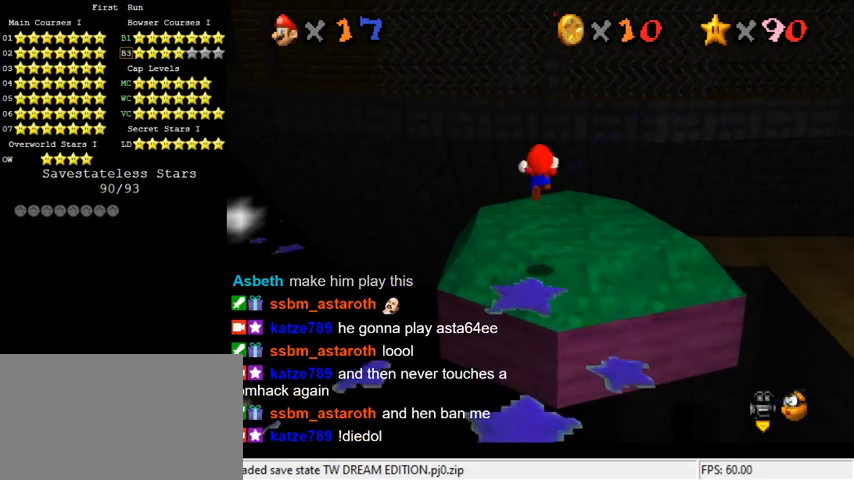
{"keys": ["a", "up"], "events": [[467, "a", "down"]]}
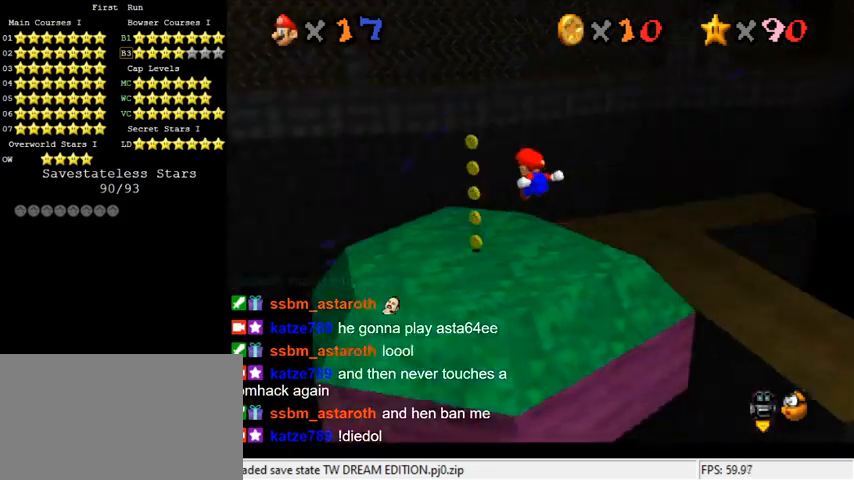
{"keys": ["left", "up"], "events": [[100, "a", "up"], [100, "left", "down"]]}
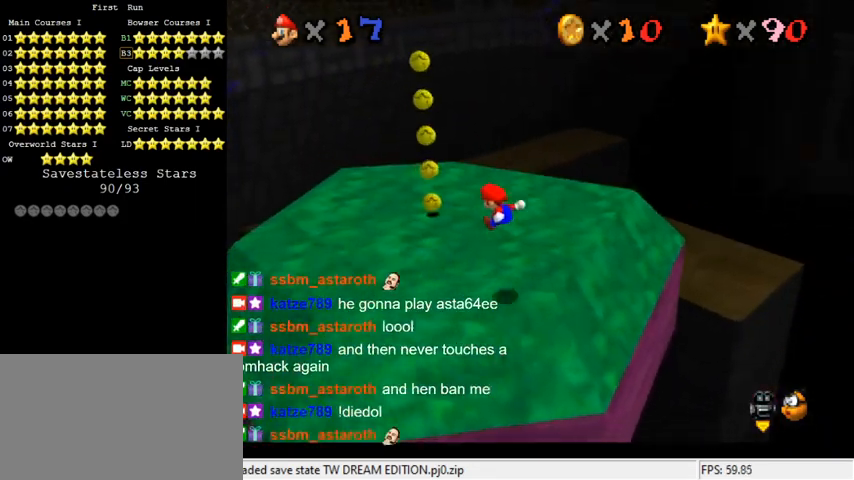
{"keys": ["left", "up"], "events": []}
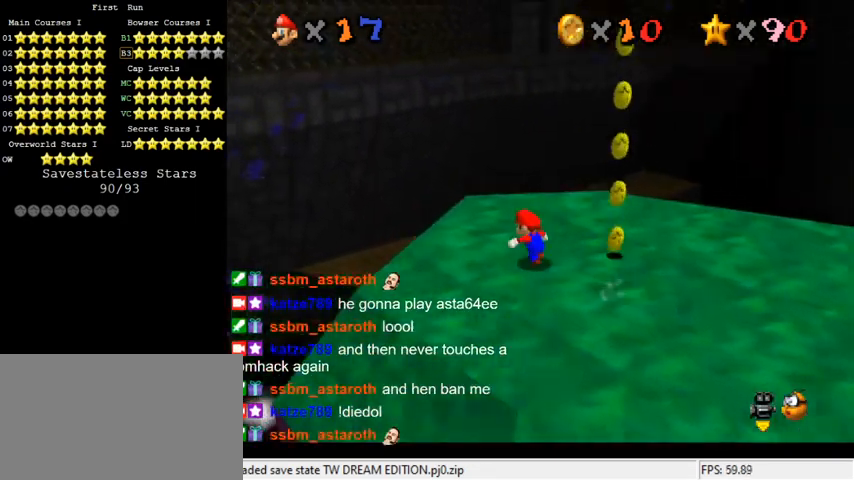
{"keys": ["d", "left", "up"], "events": [[133, "y", "down"], [200, "shift", "down"], [333, "y", "up"], [367, "shift", "up"], [433, "d", "down"]]}
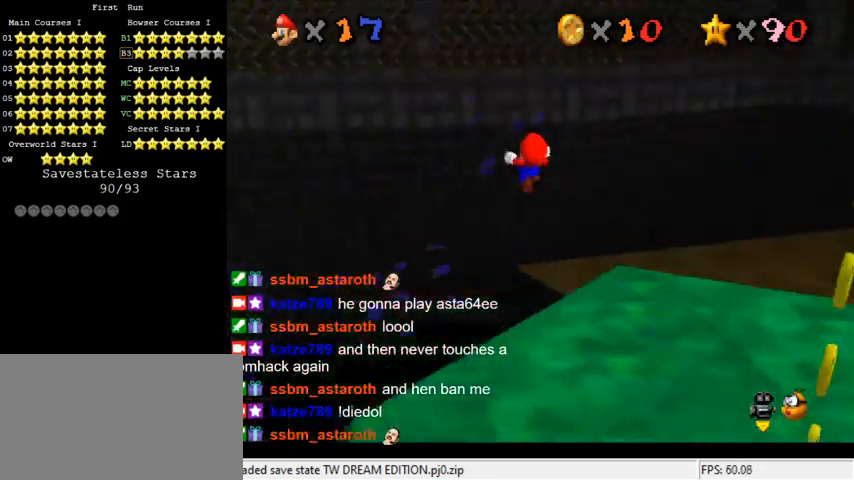
{"keys": ["left", "up"], "events": [[100, "d", "up"]]}
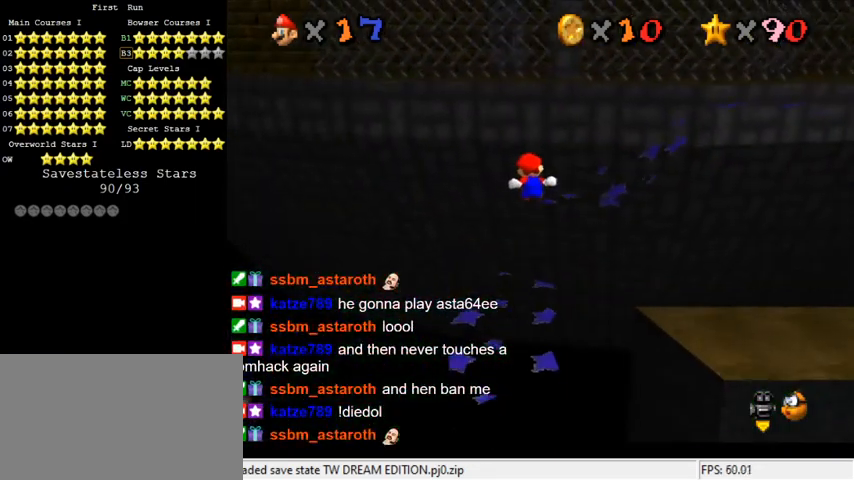
{"keys": ["c", "left", "up"], "events": [[433, "c", "down"]]}
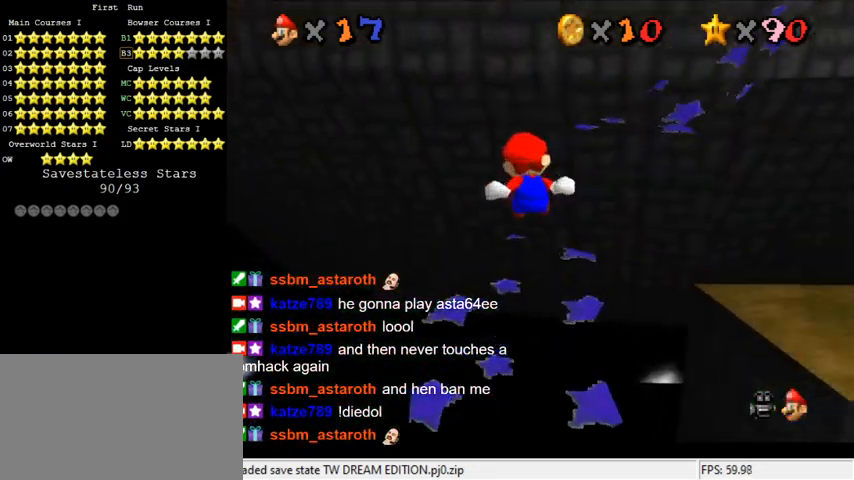
{"keys": [], "events": [[33, "c", "up"], [200, "c", "down"], [200, "up", "up"], [267, "c", "up"], [267, "up", "down"], [333, "c", "down"], [333, "left", "up"], [500, "c", "up"], [500, "up", "up"]]}
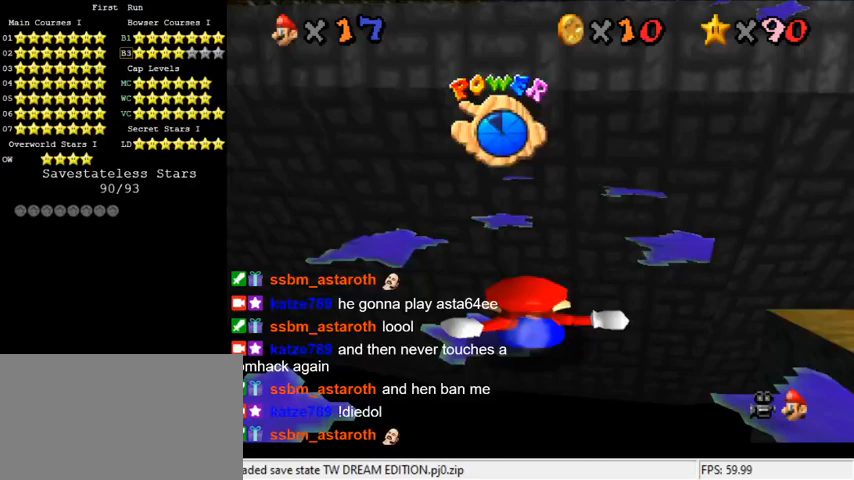
{"keys": ["a"], "events": [[333, "c", "down"], [467, "c", "up"], [500, "a", "down"]]}
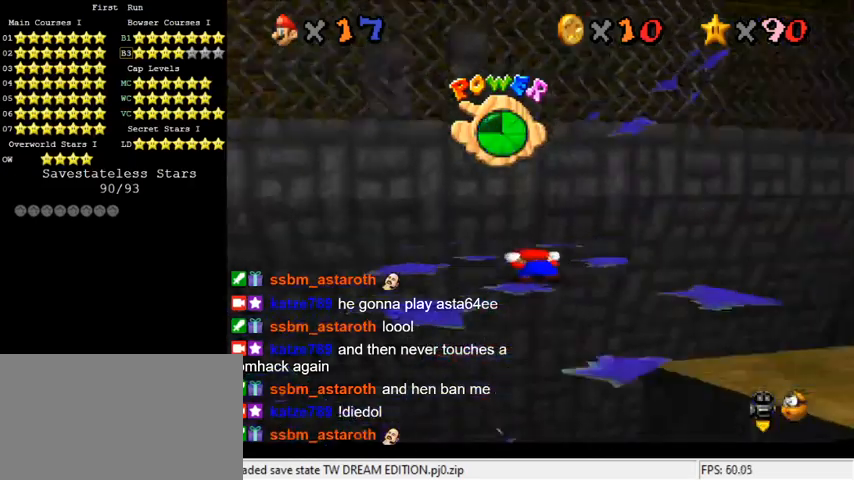
{"keys": [], "events": [[67, "up", "down"], [100, "left", "down"], [167, "a", "up"], [200, "up", "up"], [400, "left", "up"]]}
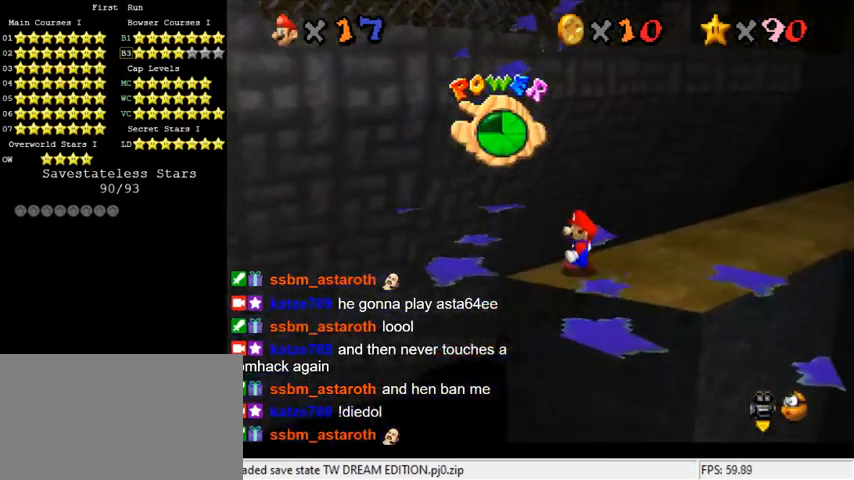
{"keys": [], "events": [[33, "c", "down"], [33, "s", "down"], [133, "c", "up"], [167, "s", "up"], [333, "up", "down"], [433, "up", "up"]]}
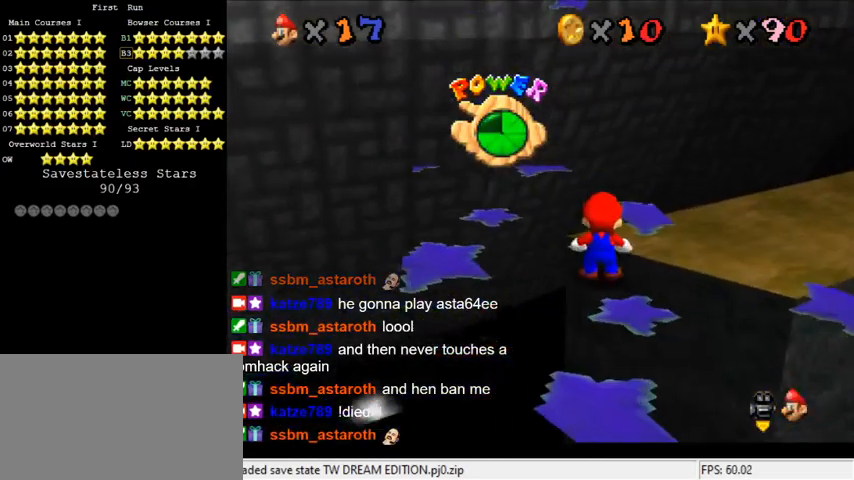
{"keys": ["ctrl", "left"], "events": [[67, "shift", "down"], [100, "down", "down"], [233, "shift", "up"], [367, "ctrl", "down"], [367, "left", "down"], [433, "down", "up"]]}
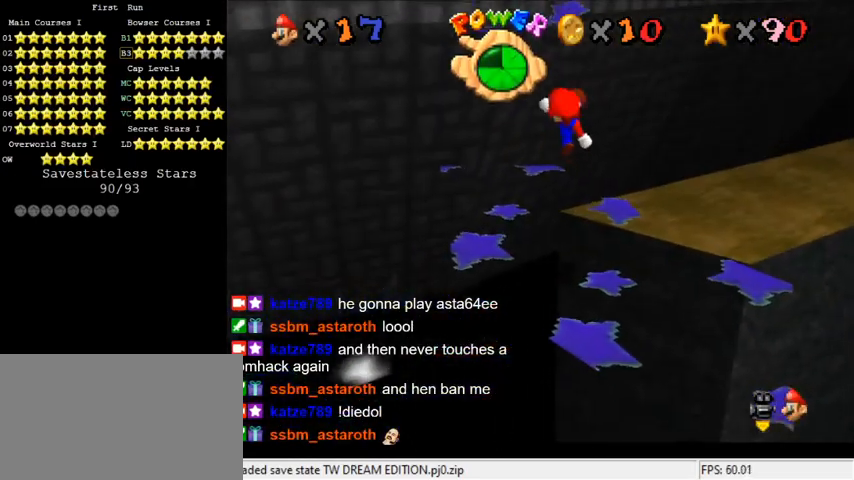
{"keys": ["shift", "up"], "events": [[33, "ctrl", "up"], [33, "up", "down"], [100, "left", "up"], [300, "left", "down"], [400, "left", "up"], [500, "shift", "down"]]}
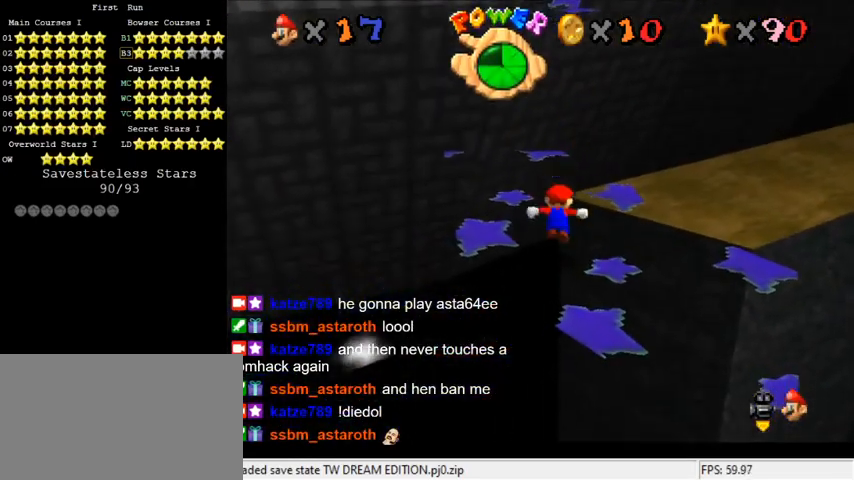
{"keys": ["left", "up"], "events": [[267, "shift", "up"], [467, "left", "down"]]}
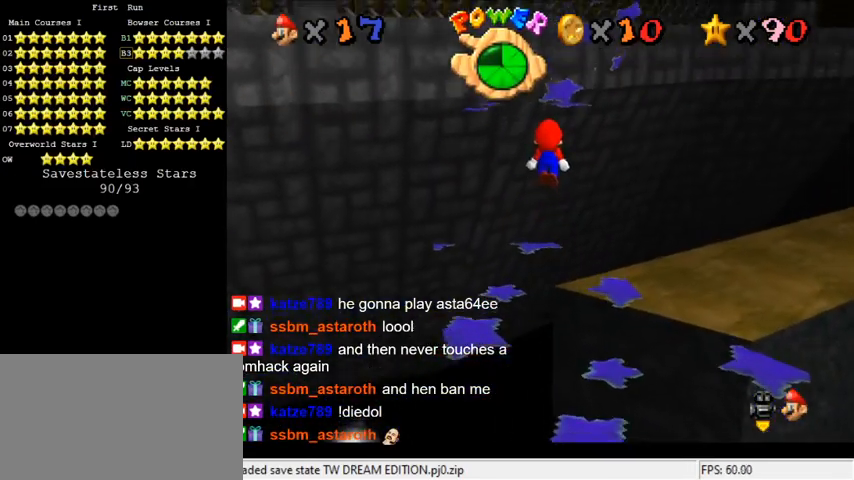
{"keys": ["shift", "up"], "events": [[200, "left", "up"], [300, "up", "up"], [367, "up", "down"], [467, "shift", "down"]]}
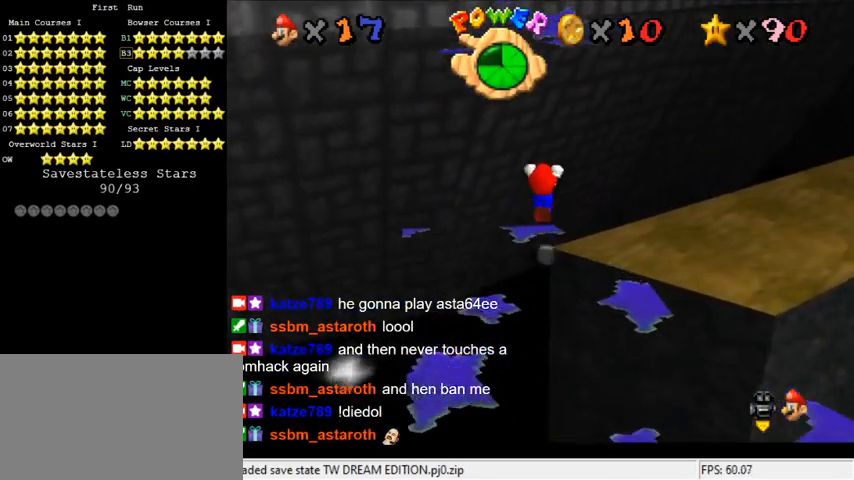
{"keys": ["c", "up"], "events": [[200, "ctrl", "down"], [300, "shift", "up"], [333, "ctrl", "up"], [367, "c", "down"]]}